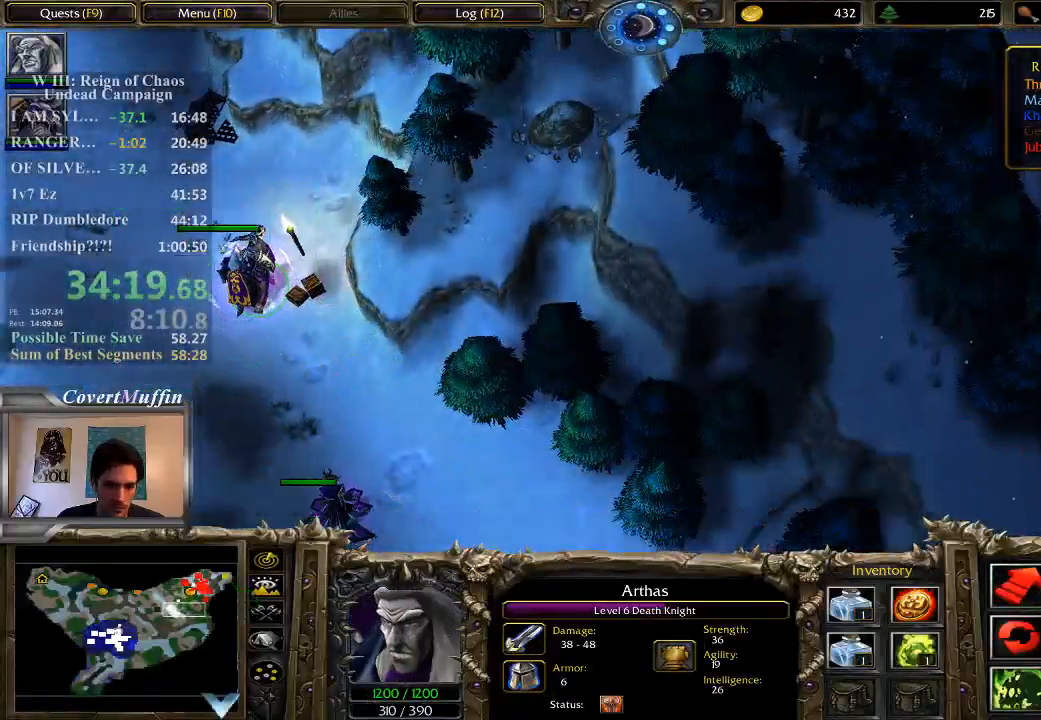
Gameplay with keyboard and mouse; each line is a JSON object with the keys and mouse buttons held at the frame after it. "events" lists presses ("down") and releases ("up") of "1", "2", "3", "4", "5", "6", "7", "a", "alt", "c", "caps_lock", "ctrl", "d", "e", "f", "q", "r", "s", "shift", "space", "t", "tab", "tilde", "v", "w", "x", "z", "mouse_left" and "mouse_right" between this image and that frame as [ms after this image, input, new state], when the widget could be followed in between. "mouse_left", "mouse_right" = the "left", "right" buttons of the "mouse" list. No other keys are recorded. Not read: mouse_move.
{"keys": ["shift"], "mouse": [], "events": [[117, "shift", "down"], [350, "mouse_left", "down"], [500, "mouse_left", "up"]]}
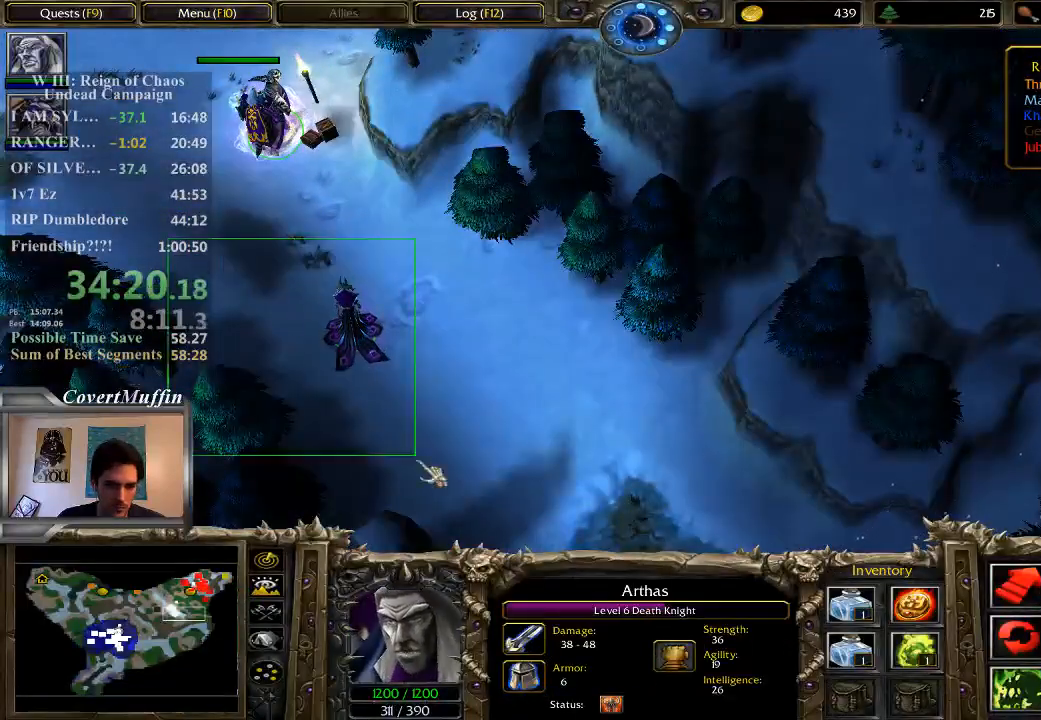
{"keys": [], "mouse": [], "events": [[67, "shift", "up"], [133, "mouse_right", "down"], [233, "mouse_right", "up"], [267, "mouse_right", "down"], [367, "mouse_right", "up"]]}
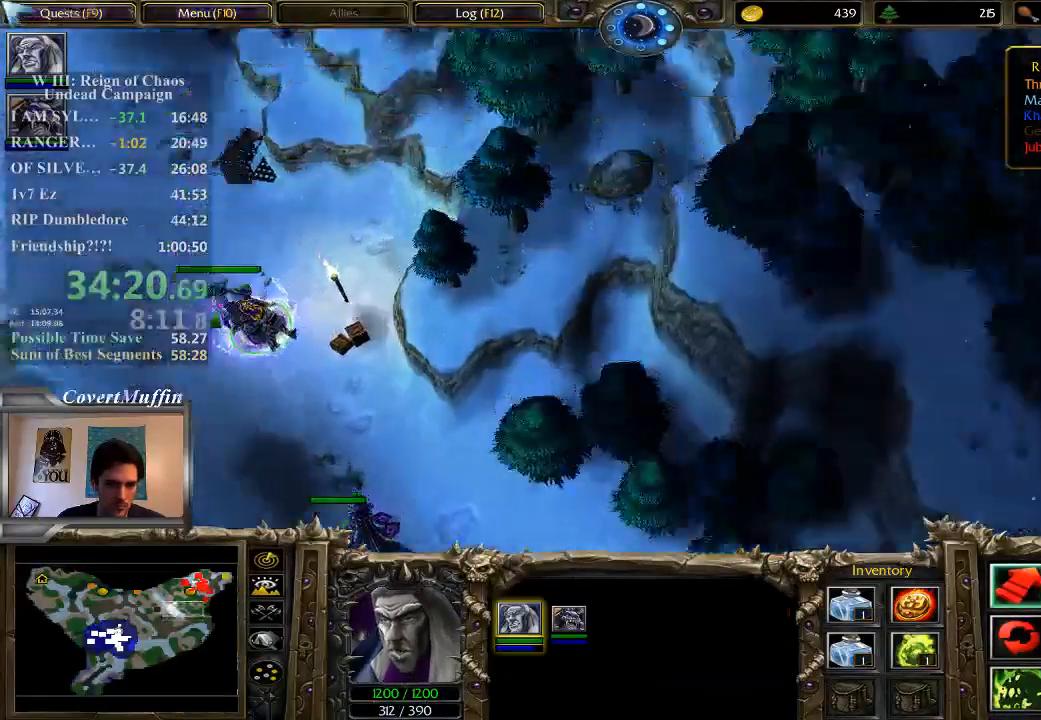
{"keys": [], "mouse": [], "events": [[267, "c", "down"], [400, "c", "up"]]}
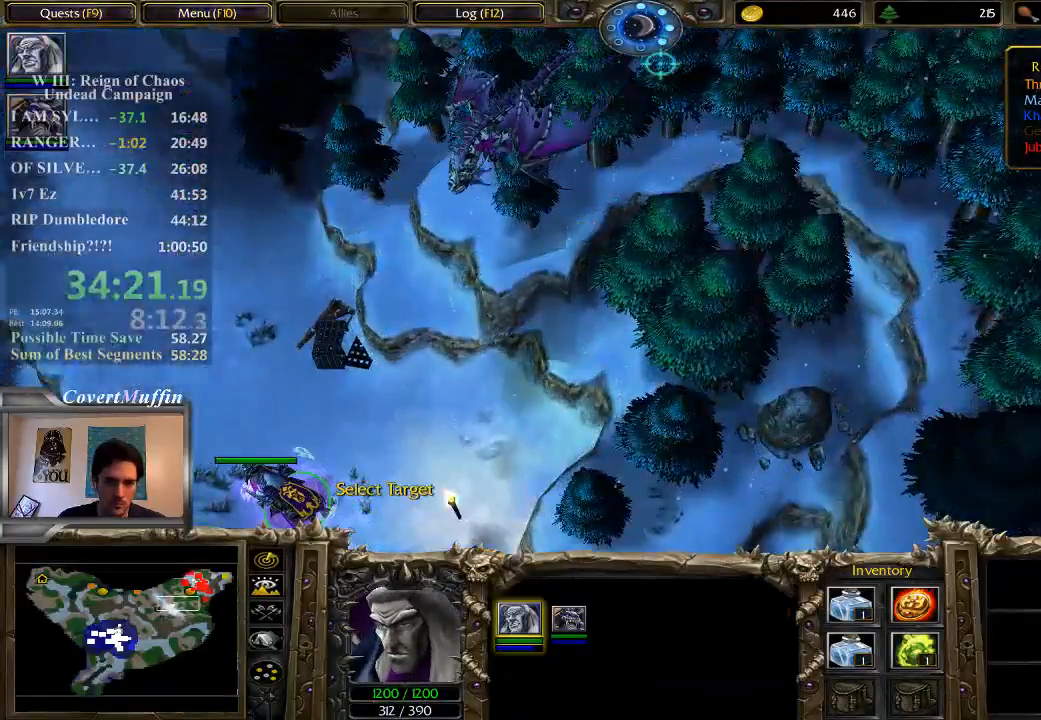
{"keys": [], "mouse": [], "events": [[283, "mouse_left", "down"], [383, "mouse_left", "up"]]}
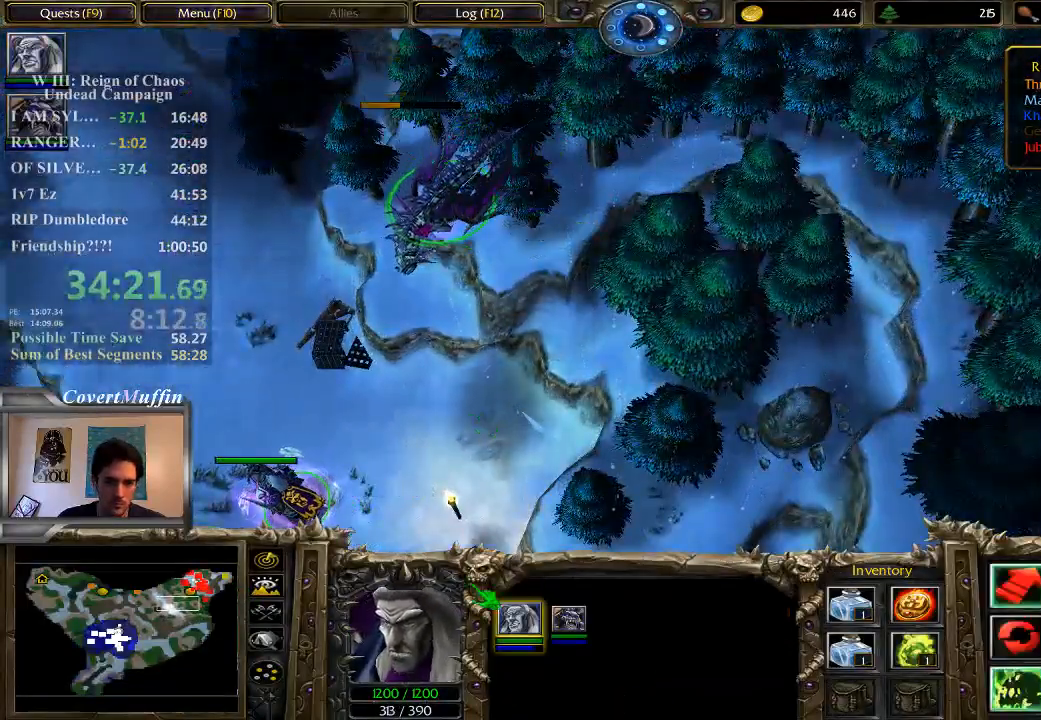
{"keys": [], "mouse": [], "events": [[383, "mouse_left", "down"], [483, "mouse_left", "up"]]}
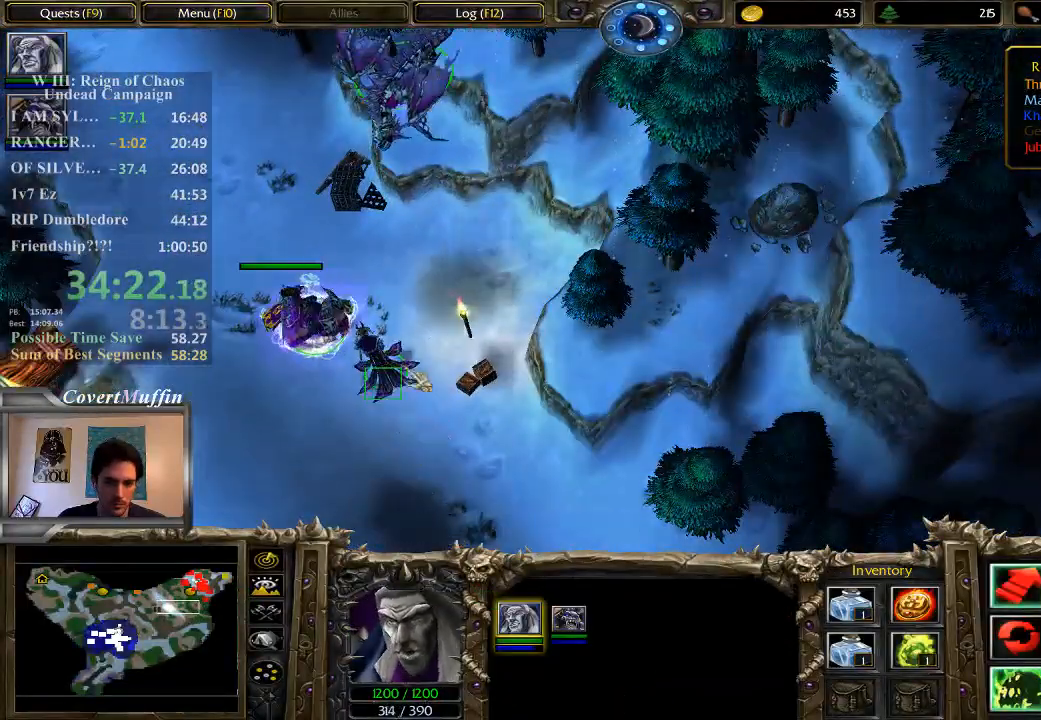
{"keys": [], "mouse": [], "events": [[283, "f", "down"], [350, "f", "up"], [383, "mouse_left", "down"], [483, "mouse_left", "up"]]}
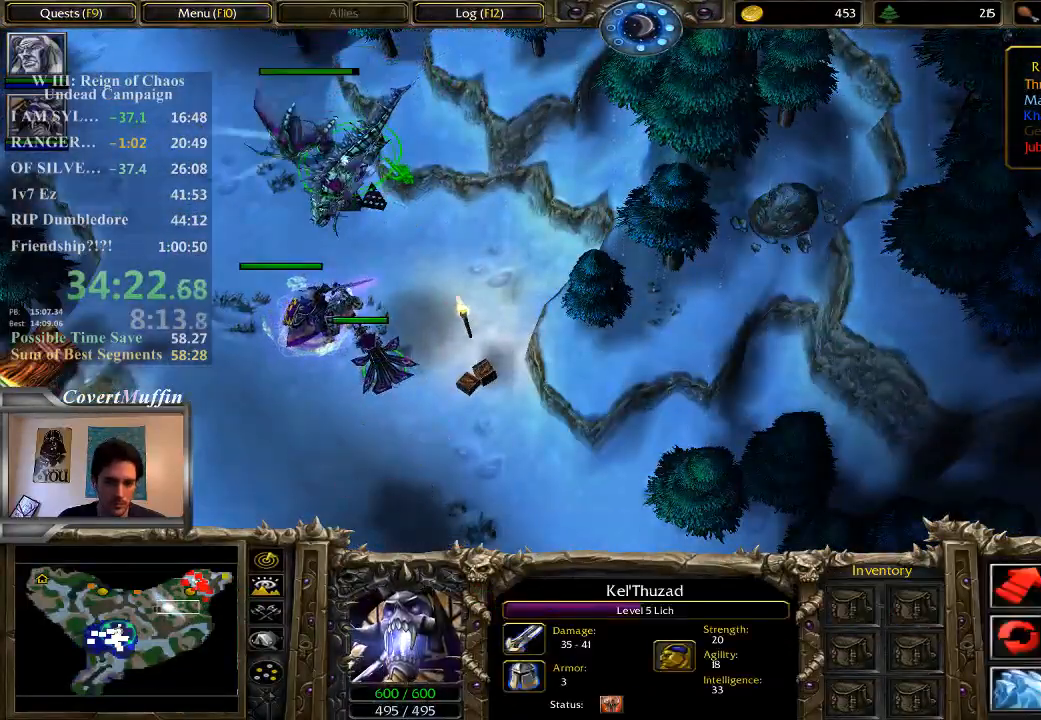
{"keys": [], "mouse": ["right"], "events": [[67, "mouse_left", "down"], [200, "mouse_left", "up"], [333, "mouse_right", "down"], [433, "mouse_right", "up"], [467, "mouse_right", "down"]]}
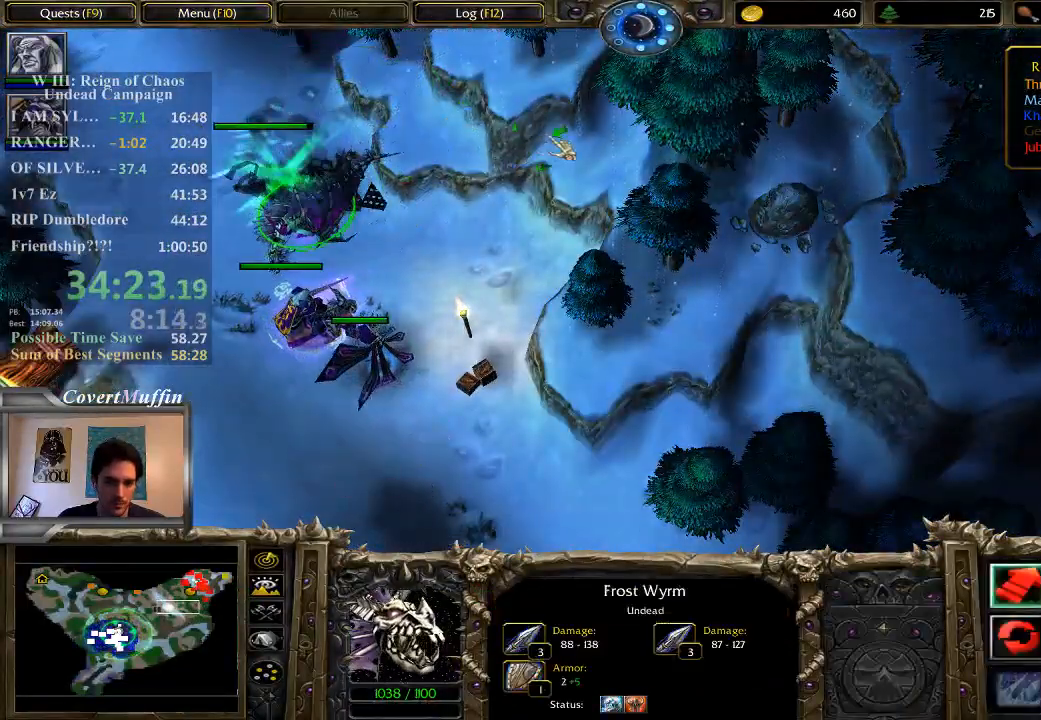
{"keys": [], "mouse": [], "events": [[100, "mouse_right", "up"]]}
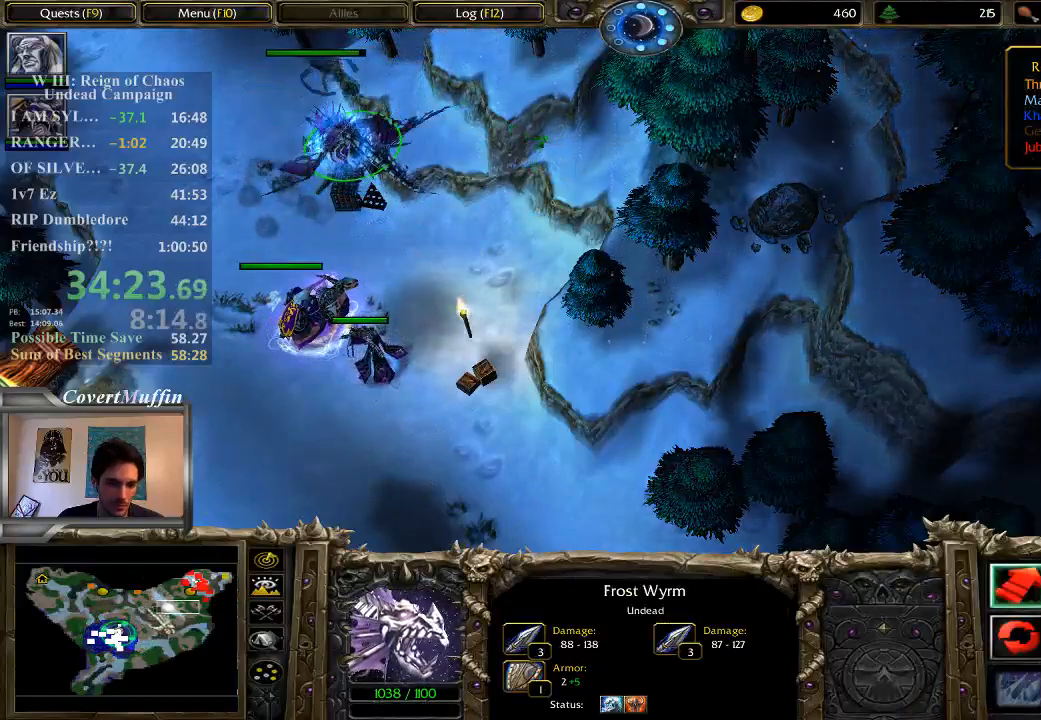
{"keys": [], "mouse": ["left"], "events": [[17, "mouse_right", "down"], [150, "mouse_right", "up"], [250, "mouse_right", "down"], [383, "mouse_right", "up"], [483, "mouse_left", "down"]]}
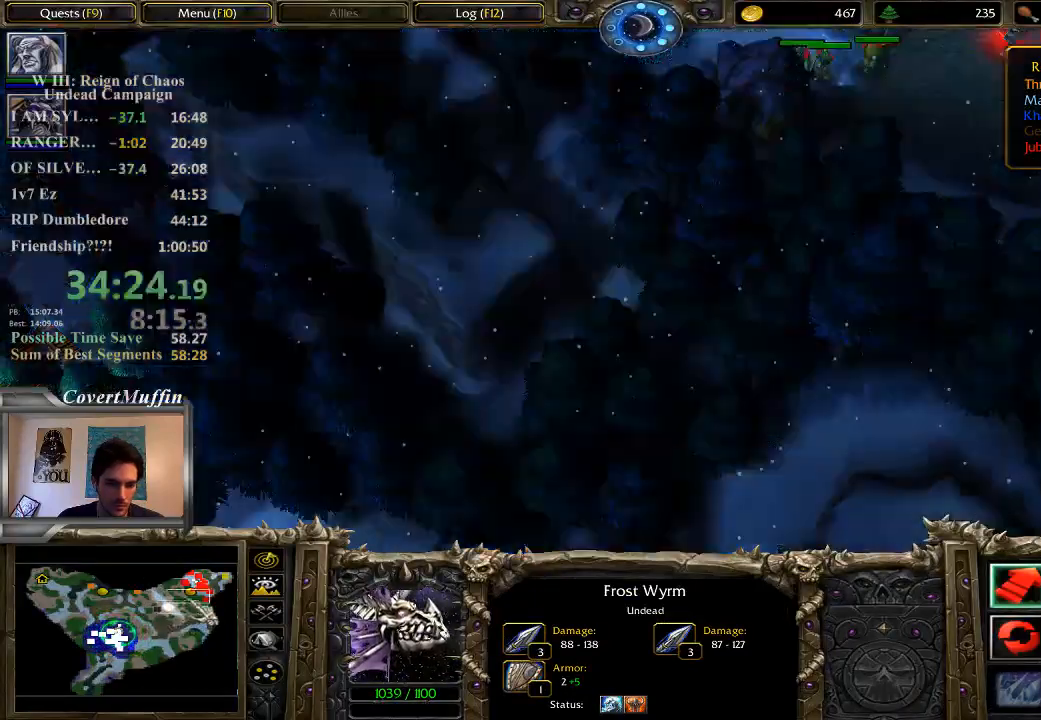
{"keys": [], "mouse": ["left"], "events": []}
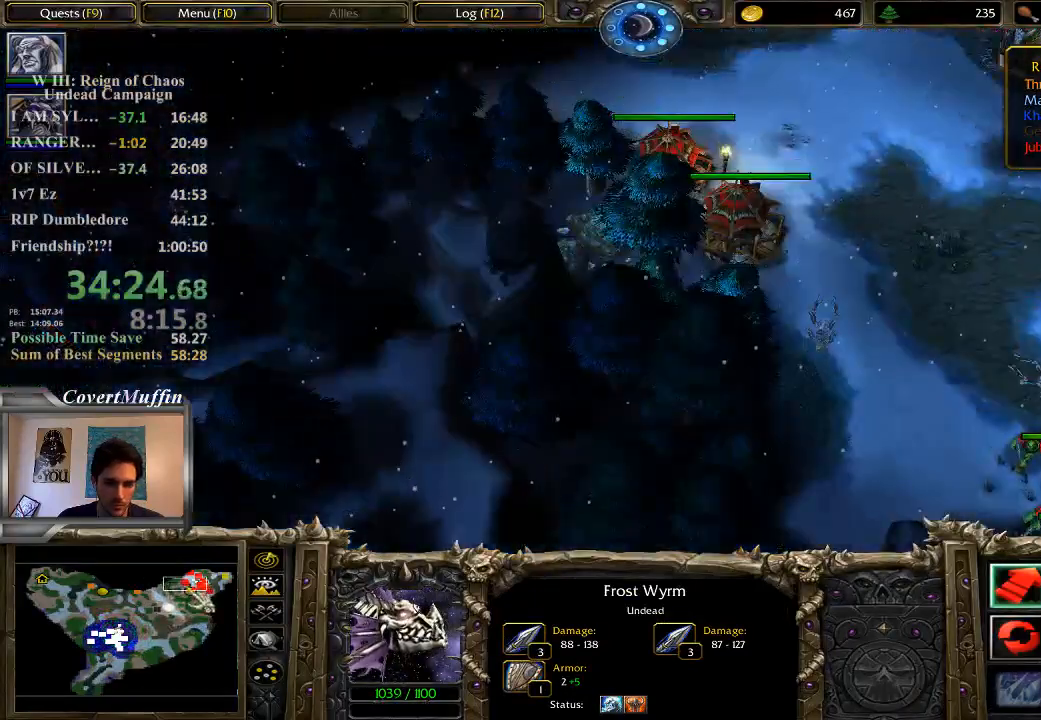
{"keys": [], "mouse": [], "events": [[50, "mouse_left", "up"]]}
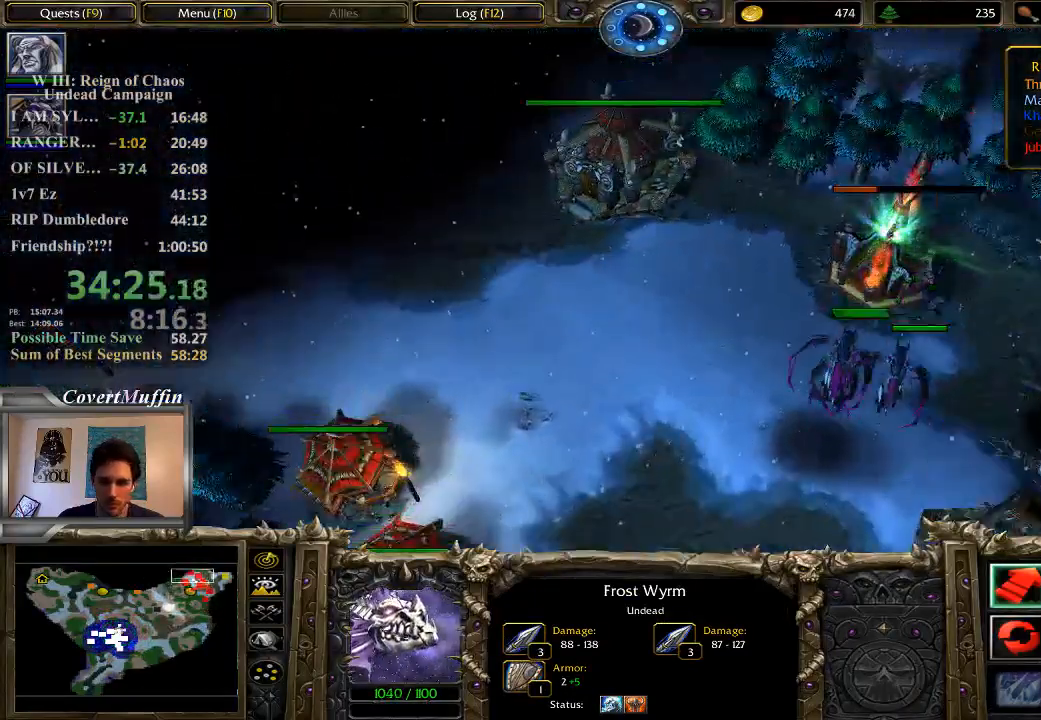
{"keys": [], "mouse": ["right"], "events": [[200, "mouse_right", "down"], [267, "mouse_right", "up"], [367, "mouse_right", "down"], [433, "mouse_right", "up"], [500, "mouse_right", "down"]]}
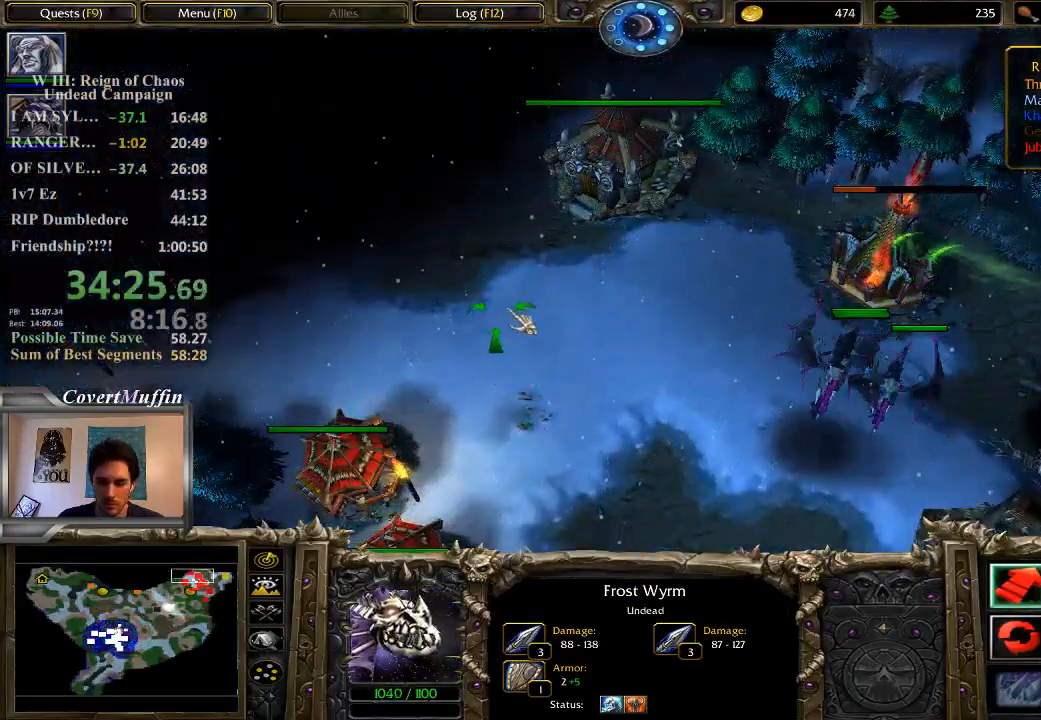
{"keys": [], "mouse": ["right"], "events": [[100, "mouse_right", "up"], [483, "mouse_right", "down"]]}
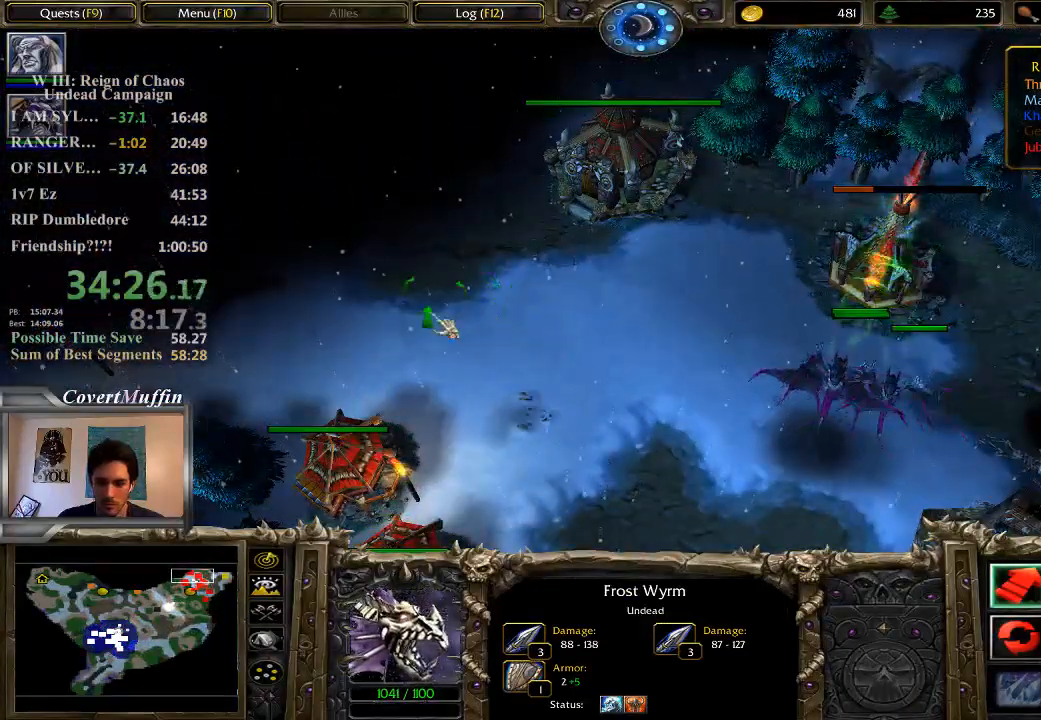
{"keys": [], "mouse": [], "events": [[83, "mouse_right", "up"], [117, "mouse_right", "down"], [217, "mouse_right", "up"]]}
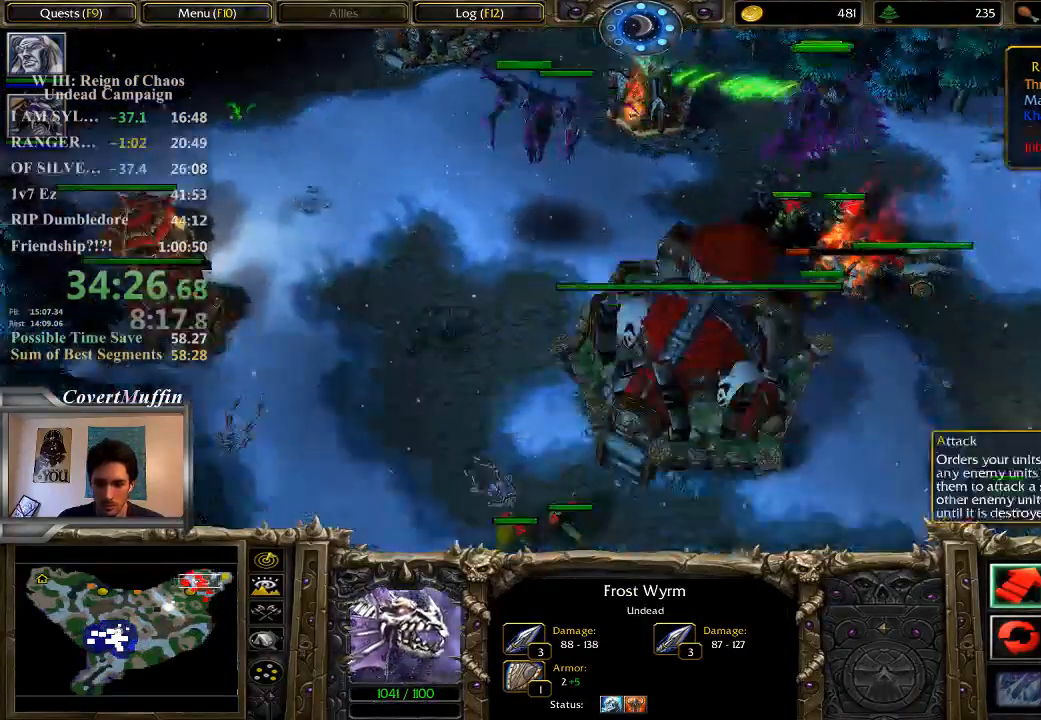
{"keys": [], "mouse": []}
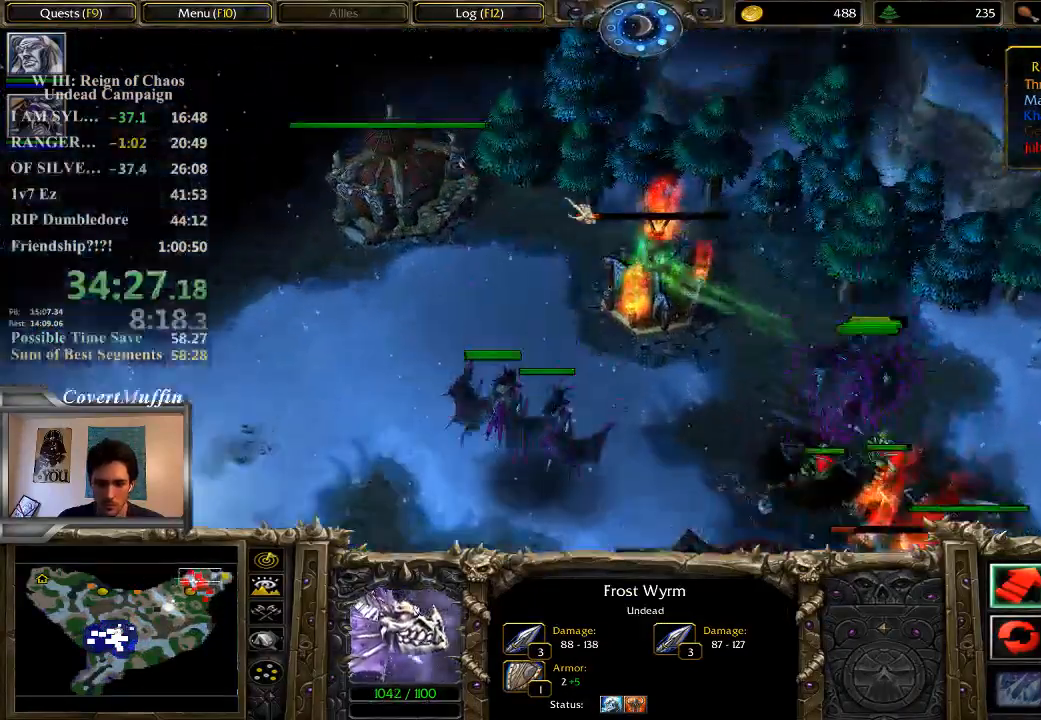
{"keys": [], "mouse": [], "events": []}
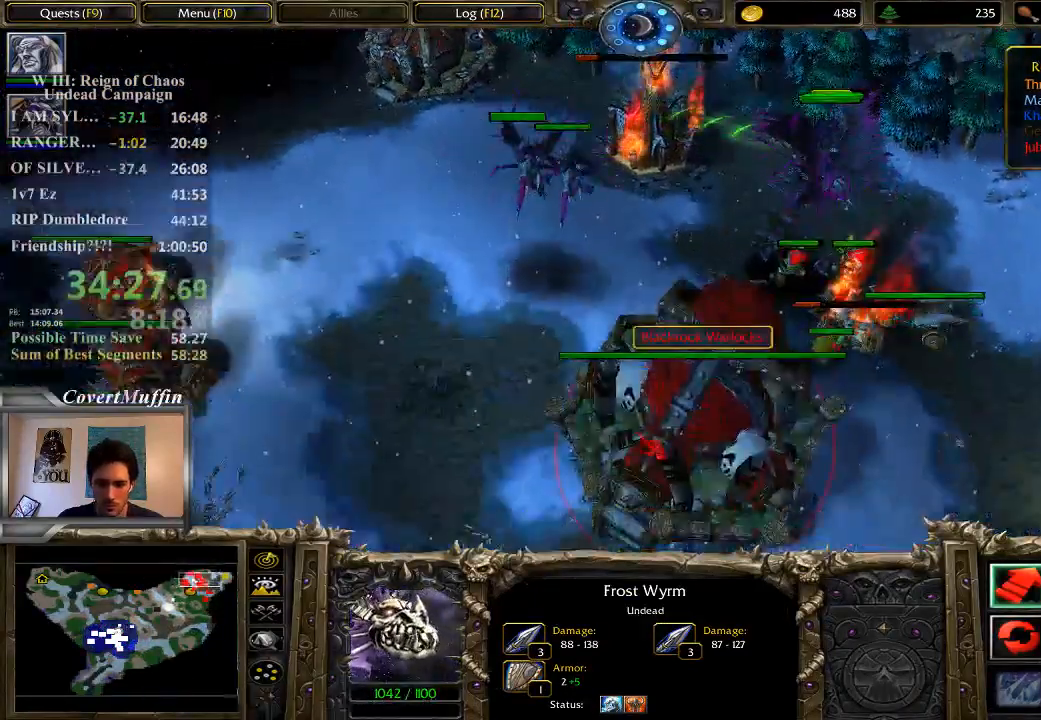
{"keys": [], "mouse": []}
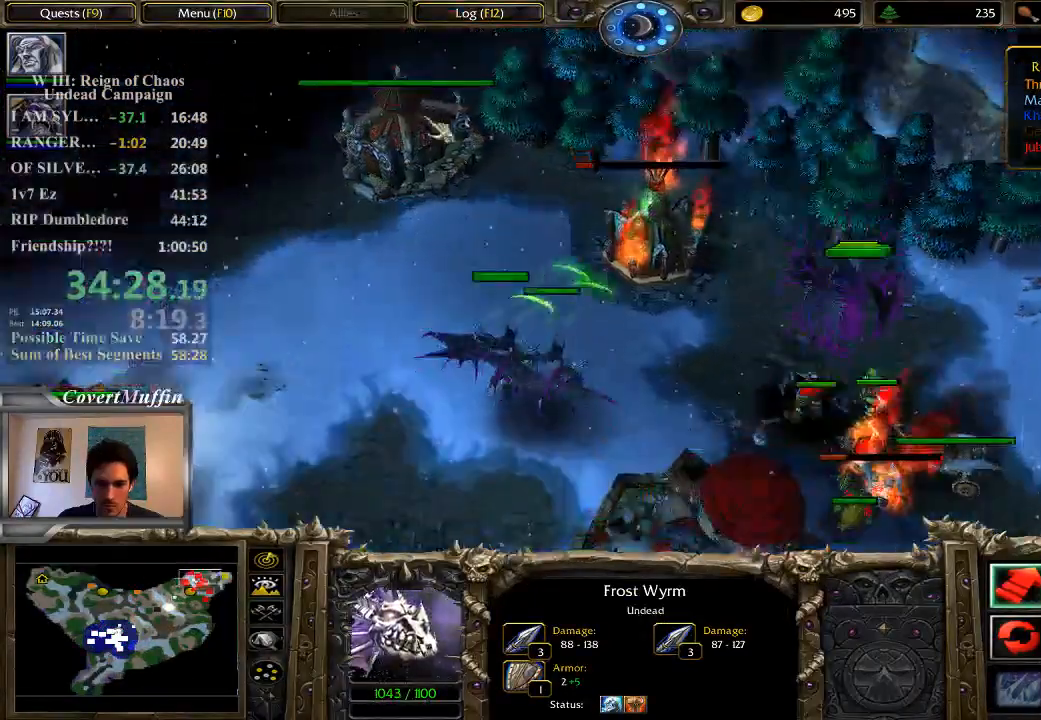
{"keys": [], "mouse": []}
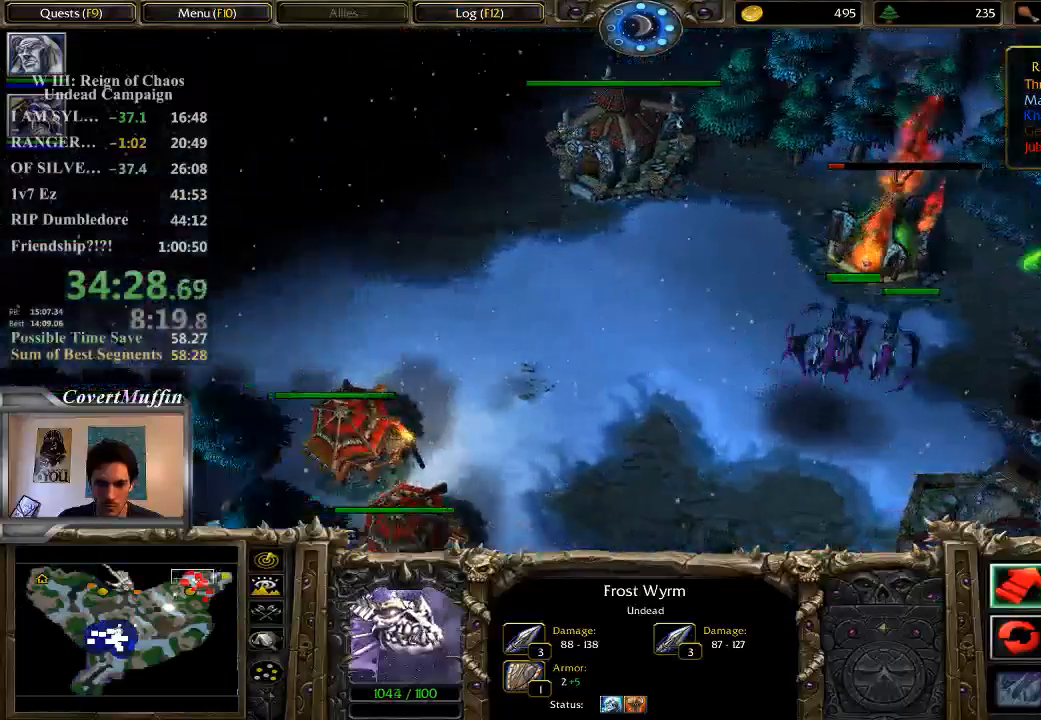
{"keys": [], "mouse": [], "events": [[183, "mouse_right", "down"], [317, "mouse_right", "up"]]}
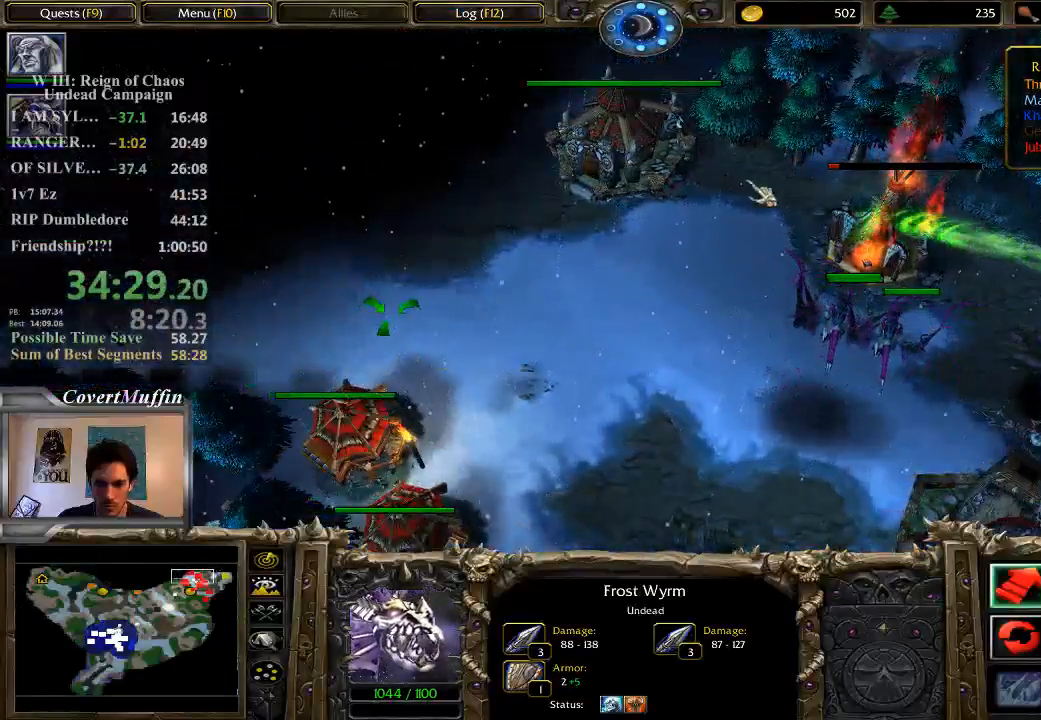
{"keys": [], "mouse": [], "events": [[50, "mouse_left", "down"], [283, "mouse_left", "up"]]}
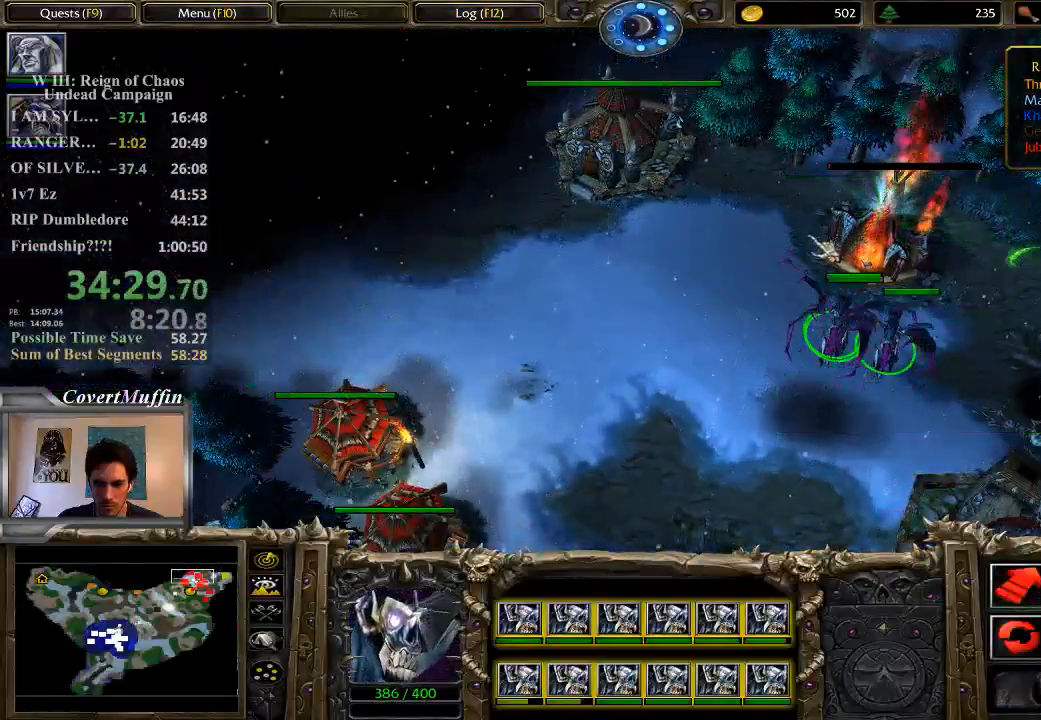
{"keys": [], "mouse": [], "events": [[250, "1", "down"], [350, "1", "up"]]}
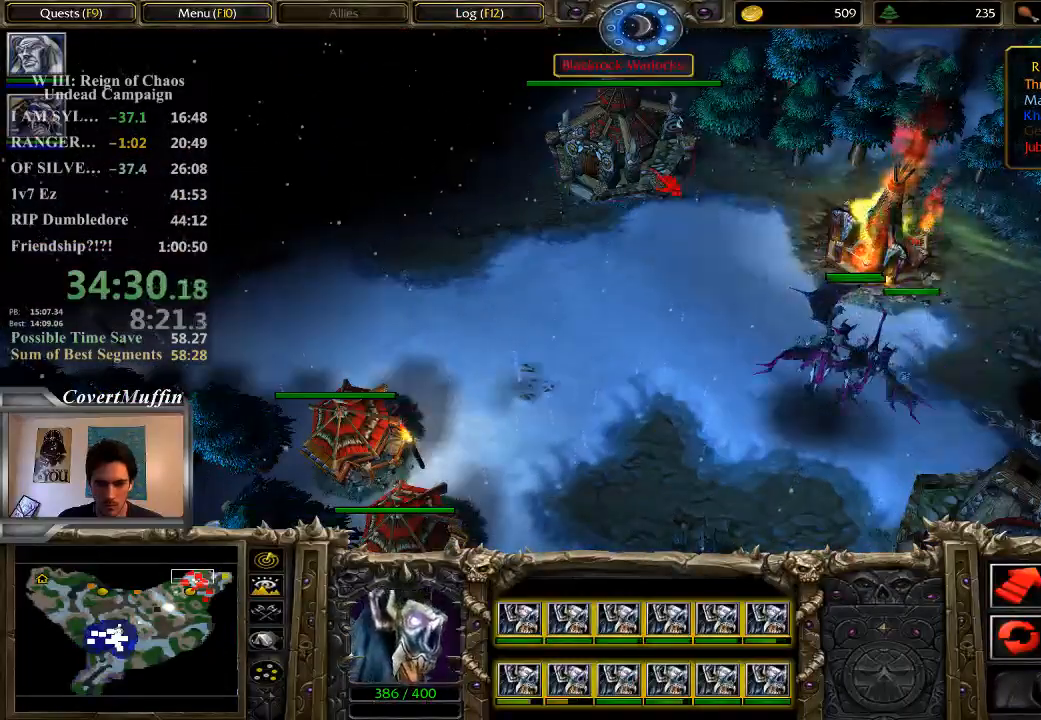
{"keys": ["a"], "mouse": [], "events": [[100, "a", "down"], [200, "a", "up"], [200, "mouse_left", "down"], [333, "2", "down"], [333, "mouse_left", "up"], [400, "2", "up"], [467, "a", "down"]]}
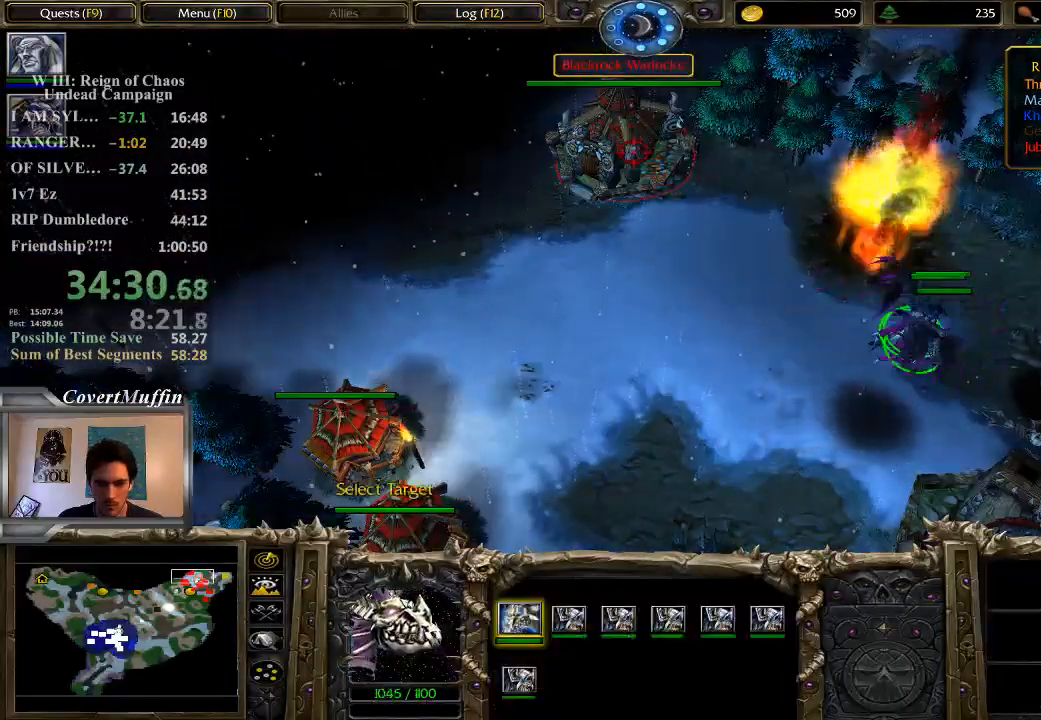
{"keys": [], "mouse": [], "events": [[33, "mouse_left", "down"], [67, "a", "up"], [133, "mouse_left", "up"]]}
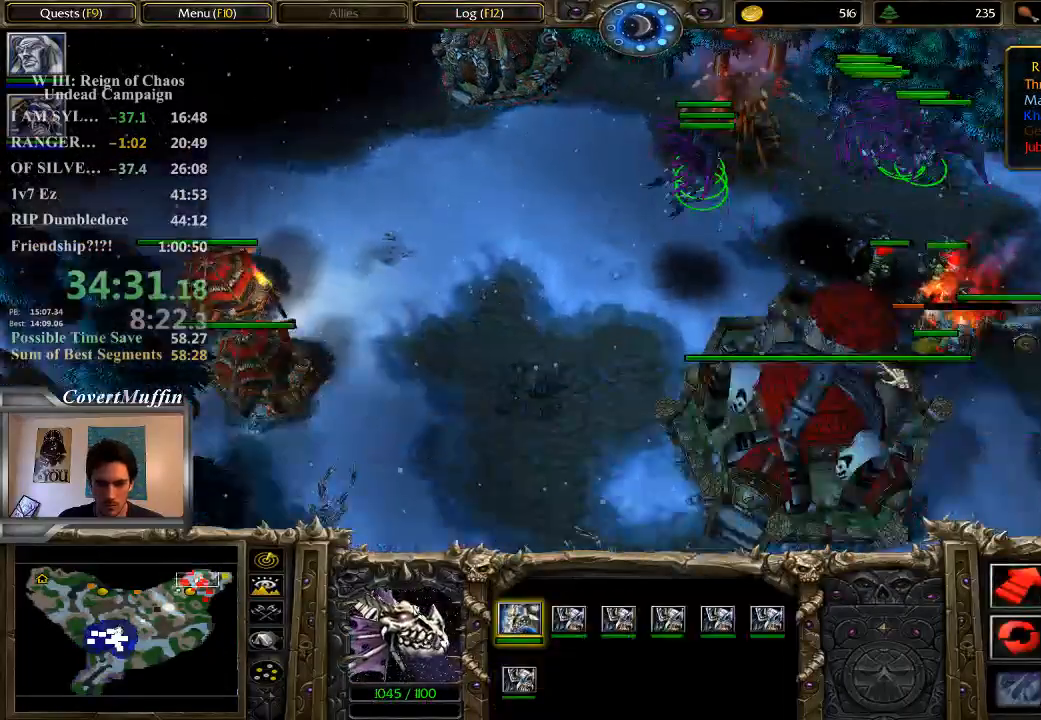
{"keys": [], "mouse": [], "events": []}